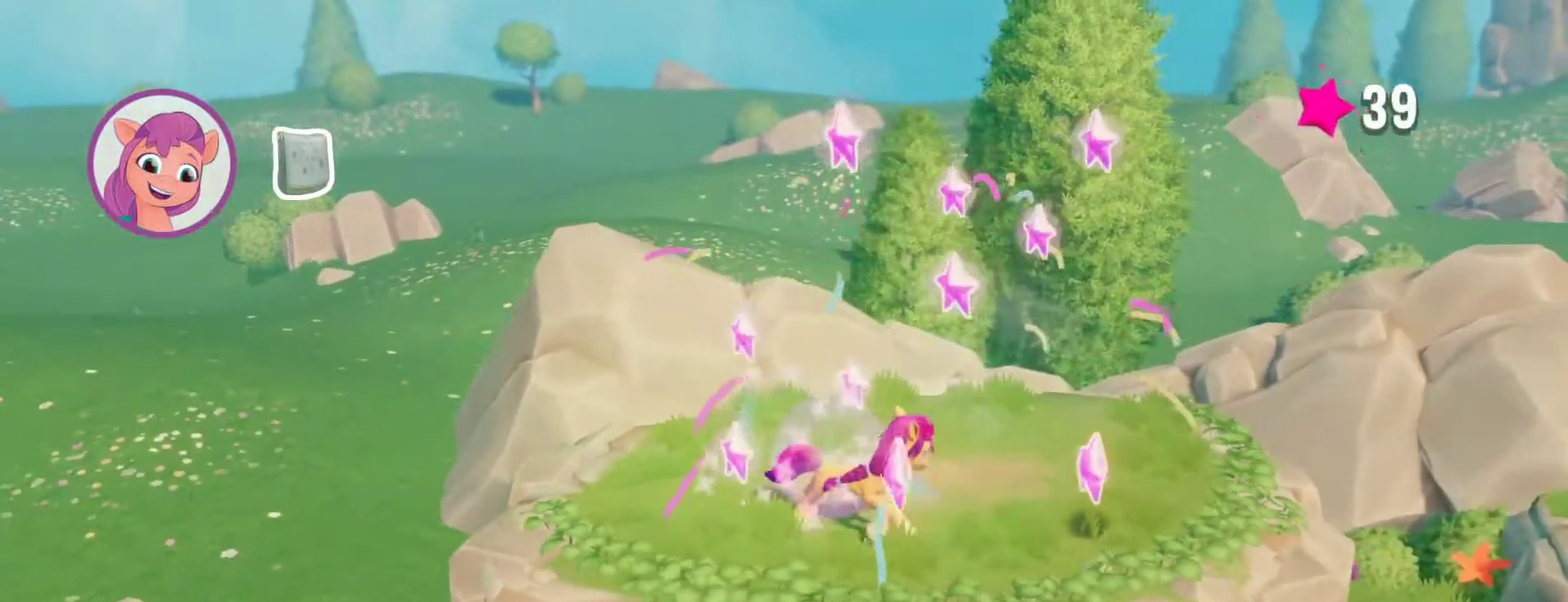
Gameplay with a controller (PlayStation layout); each line is a JSON object with the inputs held at the frame after it. "events" lists button and stick changes between this image and that frame as [ms after this image, input, new state], when the widget could be followed in between.
{"buttons": [], "left_stick": "down-right", "right_stick": "center", "events": [[233, "left_stick", "down-right"]]}
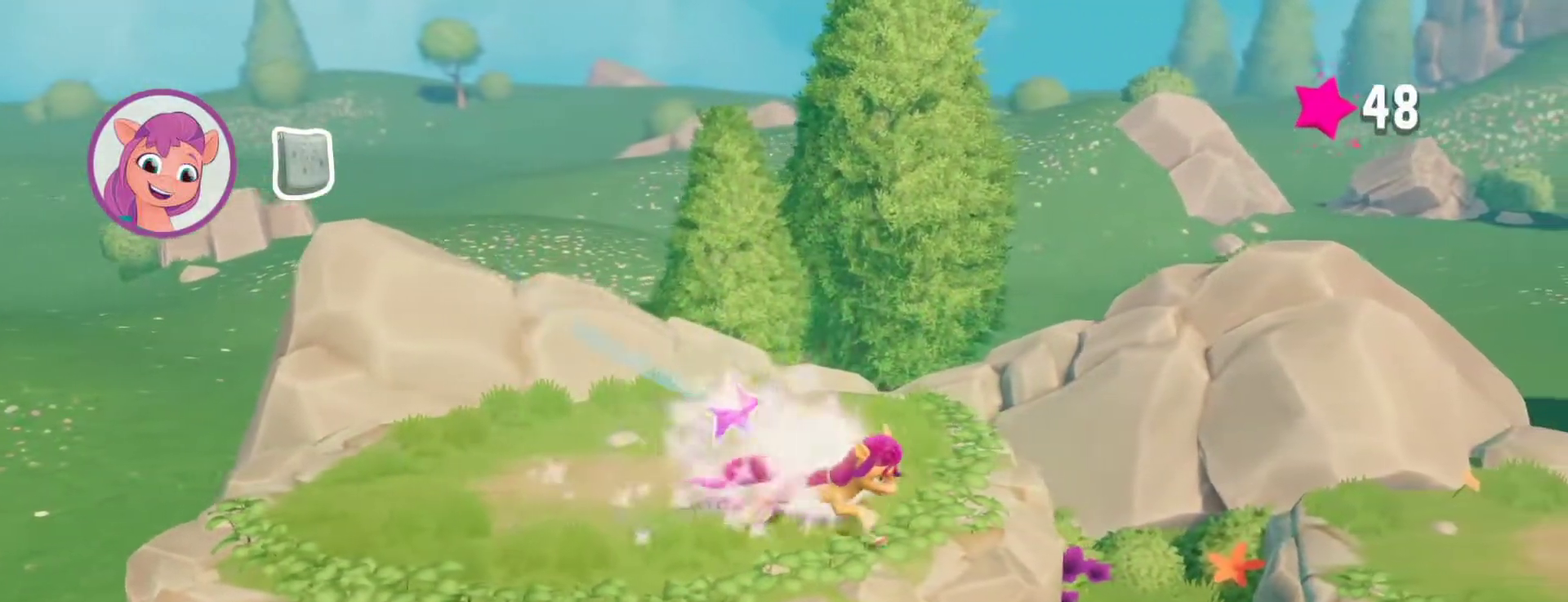
{"buttons": [], "left_stick": "down-right", "right_stick": "center", "events": [[67, "CROSS", "down"], [233, "CROSS", "up"]]}
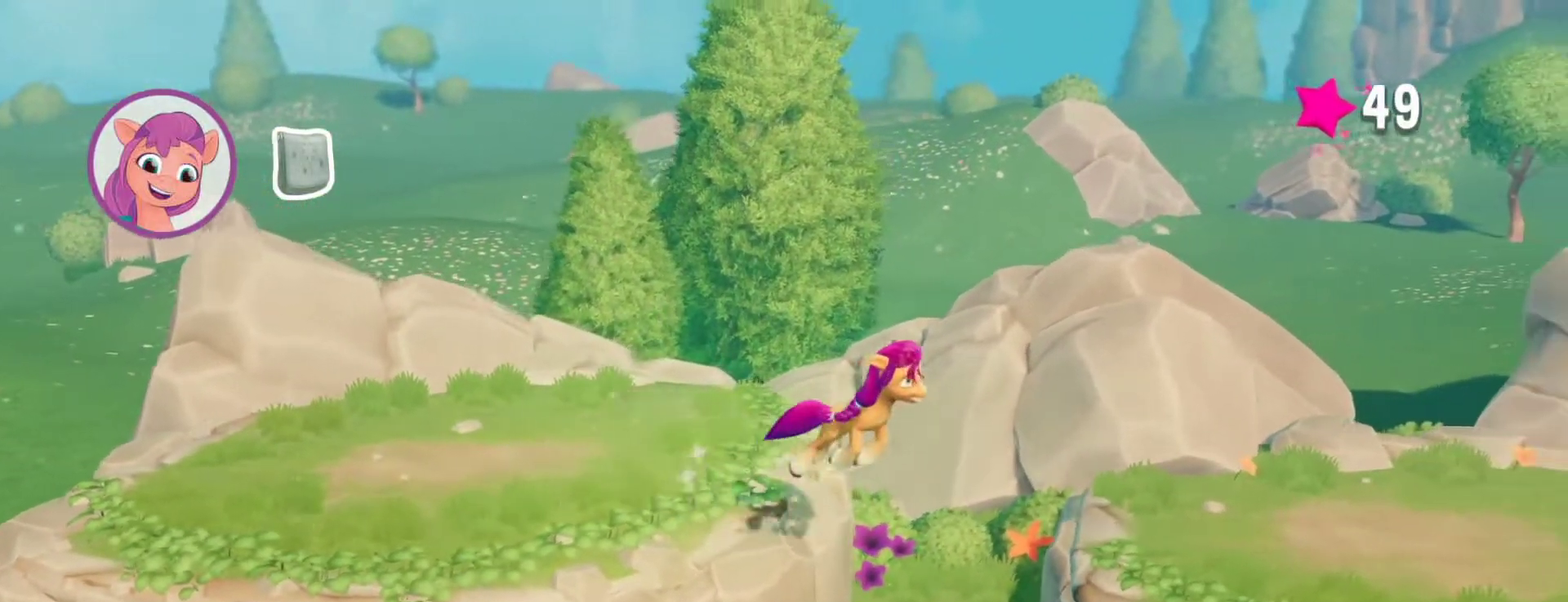
{"buttons": [], "left_stick": "right", "right_stick": "center", "events": [[183, "left_stick", "right"]]}
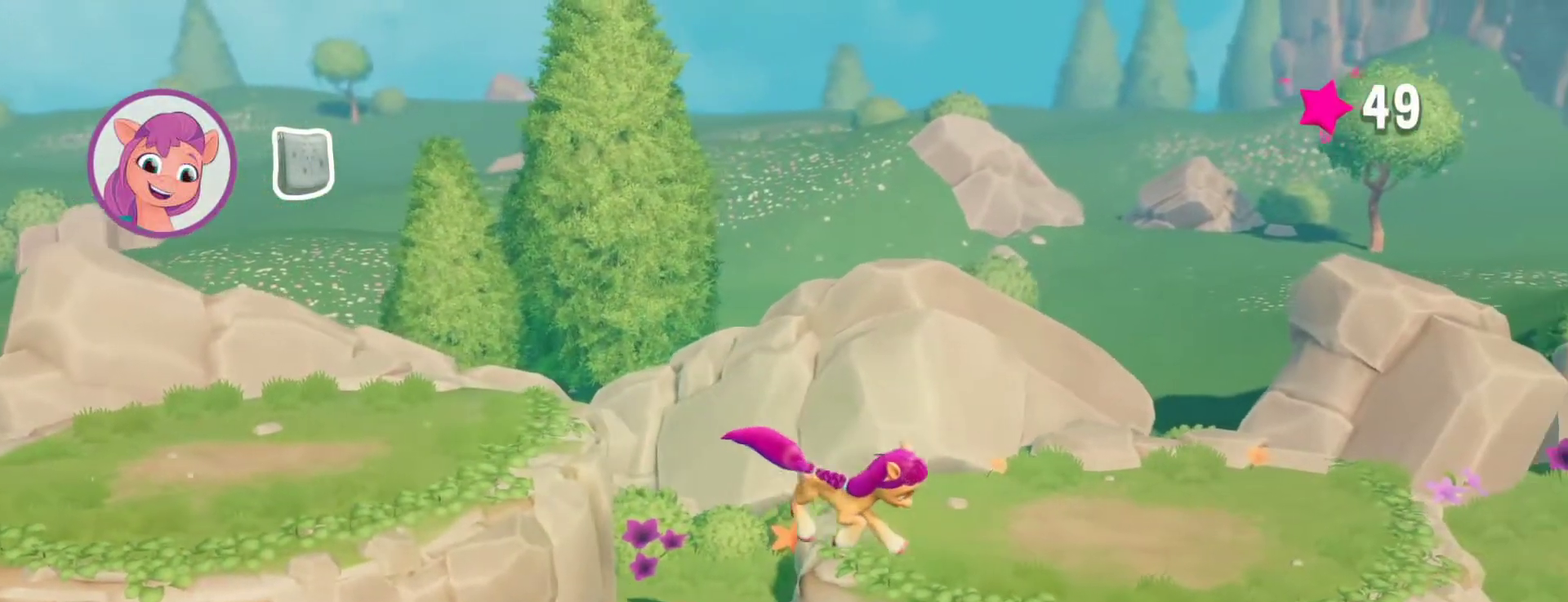
{"buttons": [], "left_stick": "right", "right_stick": "center", "events": []}
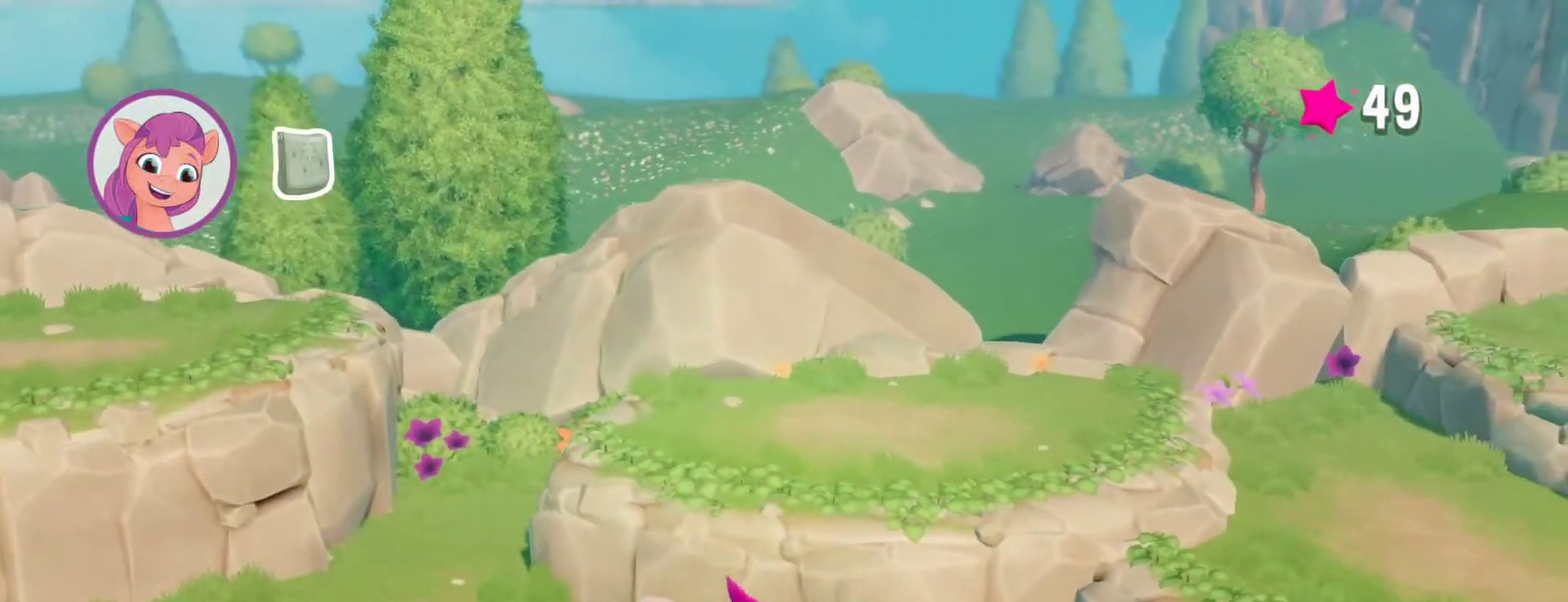
{"buttons": [], "left_stick": "right", "right_stick": "center", "events": [[50, "CROSS", "down"], [250, "CROSS", "up"]]}
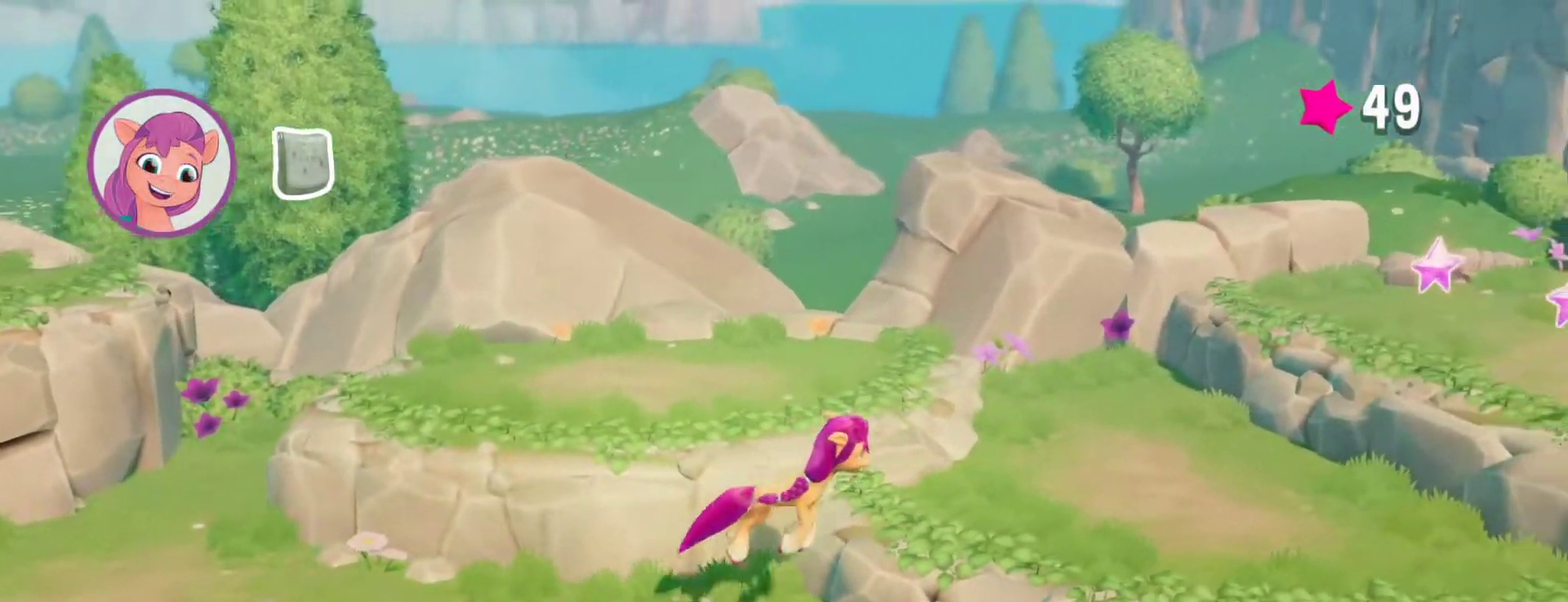
{"buttons": [], "left_stick": "right", "right_stick": "center", "events": []}
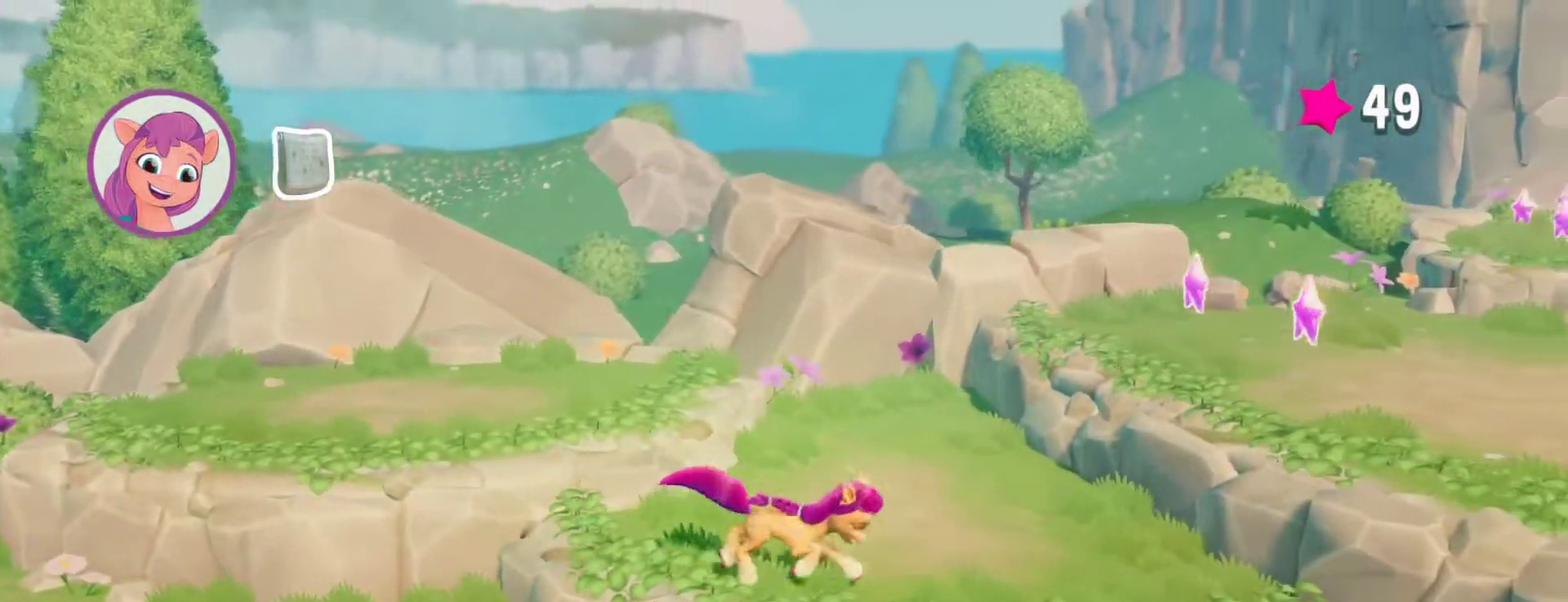
{"buttons": ["CROSS"], "left_stick": "up-right", "right_stick": "center", "events": [[283, "left_stick", "up-right"], [417, "CROSS", "down"]]}
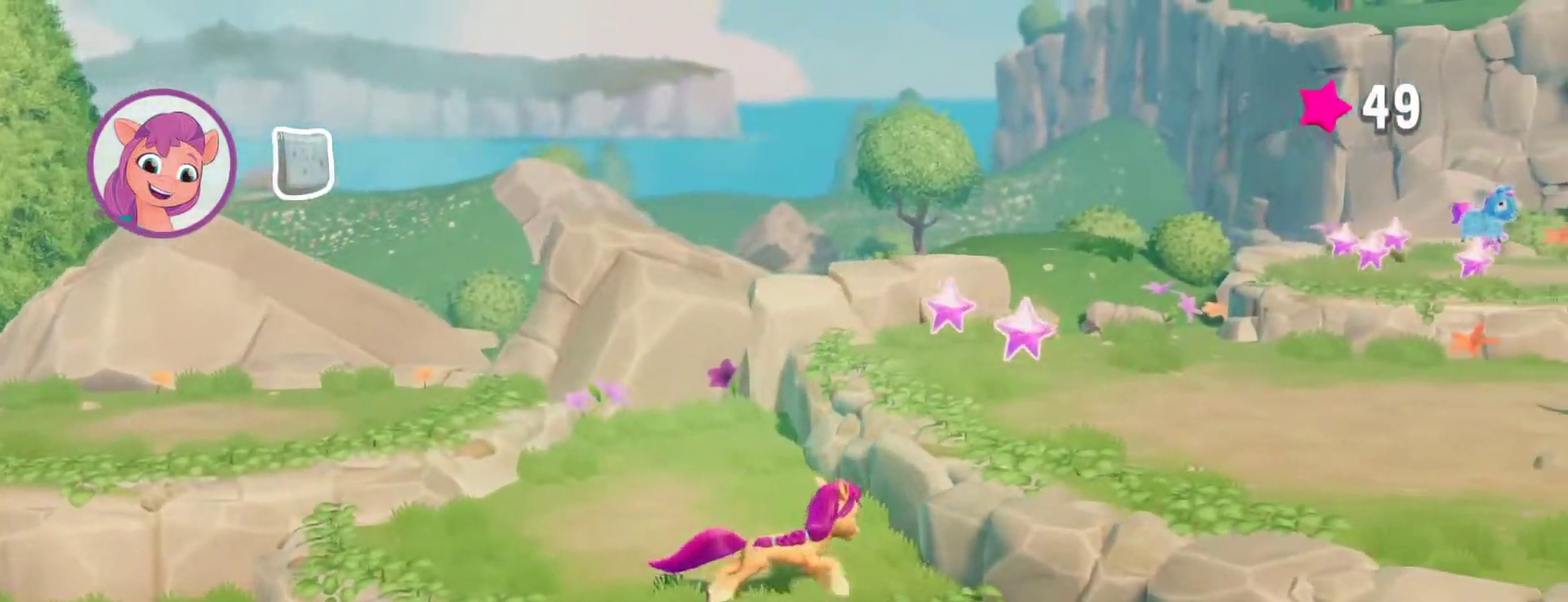
{"buttons": [], "left_stick": "up-right", "right_stick": "center", "events": [[67, "left_stick", "up"], [350, "CROSS", "up"], [483, "left_stick", "up-right"]]}
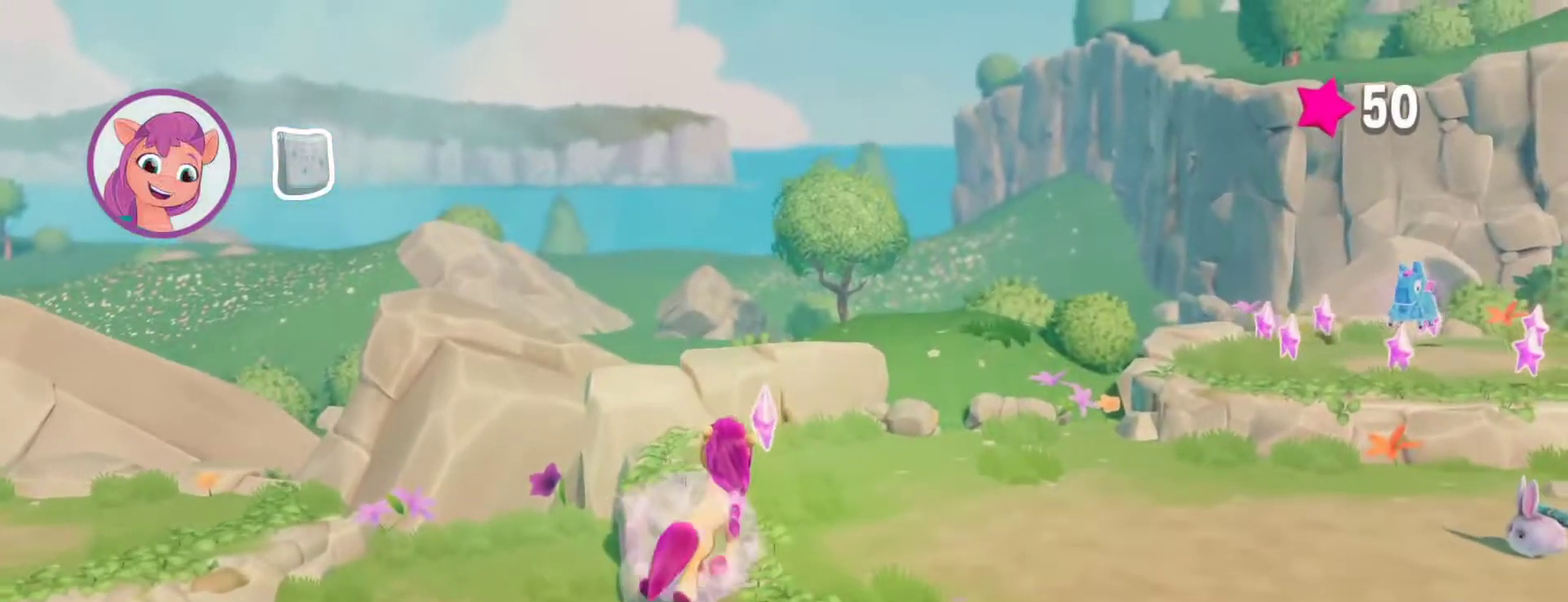
{"buttons": [], "left_stick": "down-right", "right_stick": "center", "events": [[117, "left_stick", "right"], [417, "left_stick", "down-right"]]}
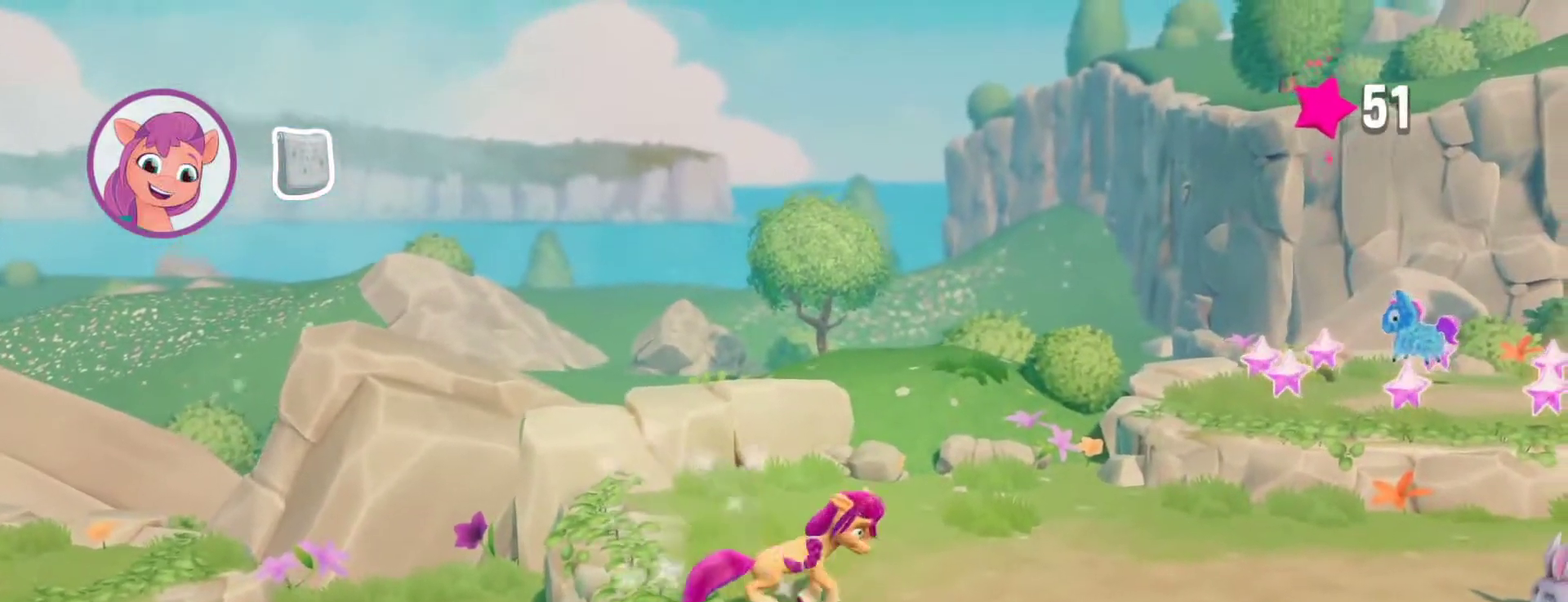
{"buttons": ["CROSS"], "left_stick": "right", "right_stick": "center", "events": [[50, "CROSS", "down"], [117, "left_stick", "right"], [133, "CROSS", "up"], [450, "CROSS", "down"]]}
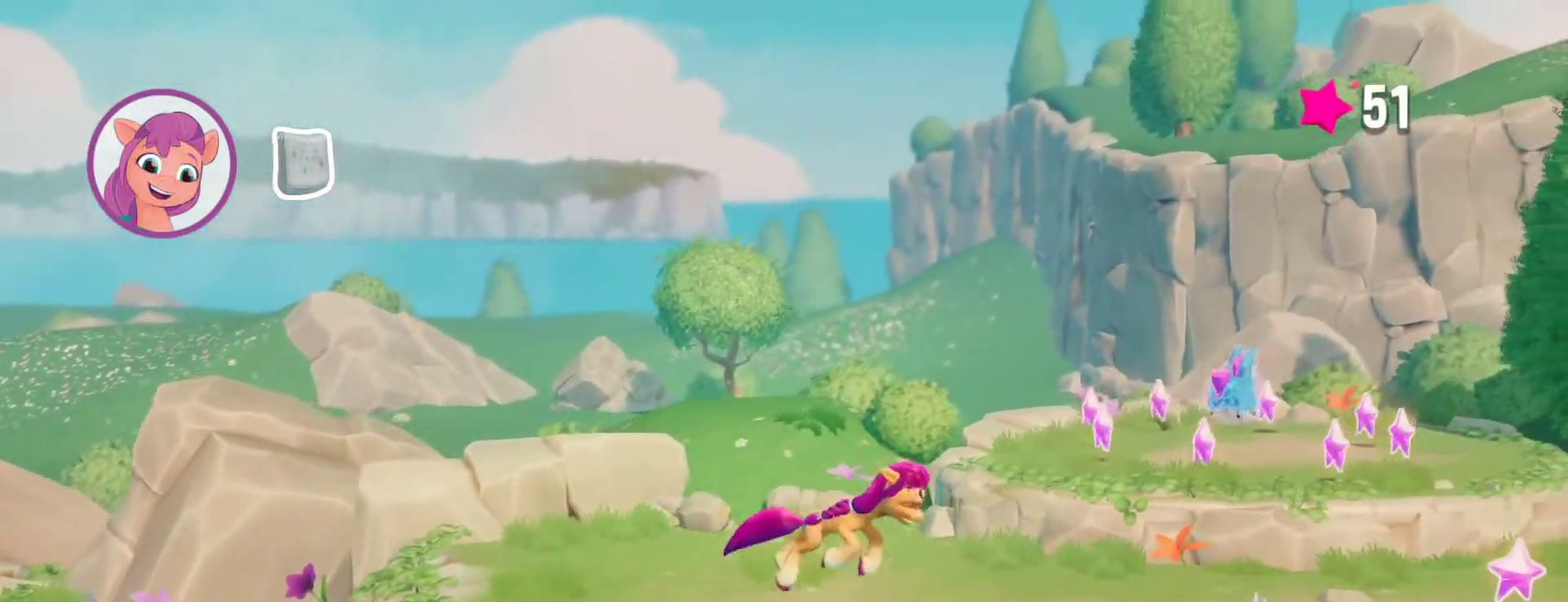
{"buttons": [], "left_stick": "right", "right_stick": "center", "events": [[100, "CROSS", "up"]]}
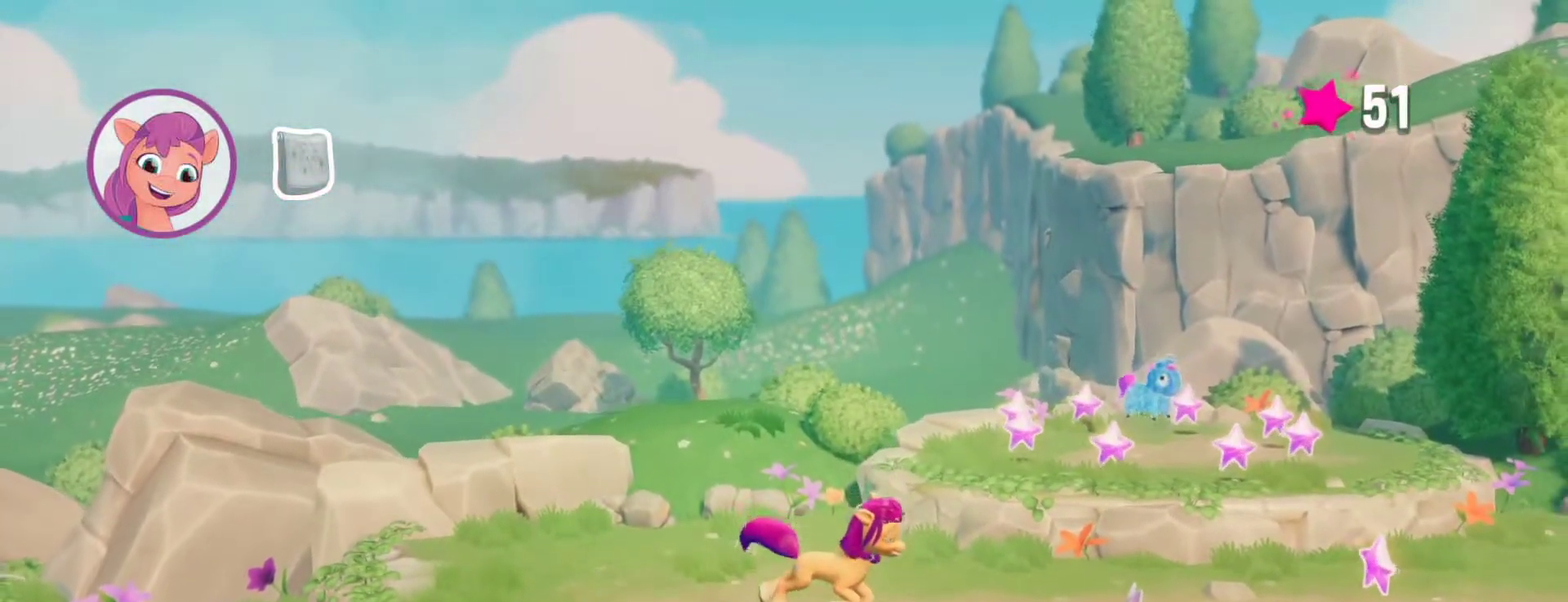
{"buttons": [], "left_stick": "center", "right_stick": "center", "events": [[133, "left_stick", "center"]]}
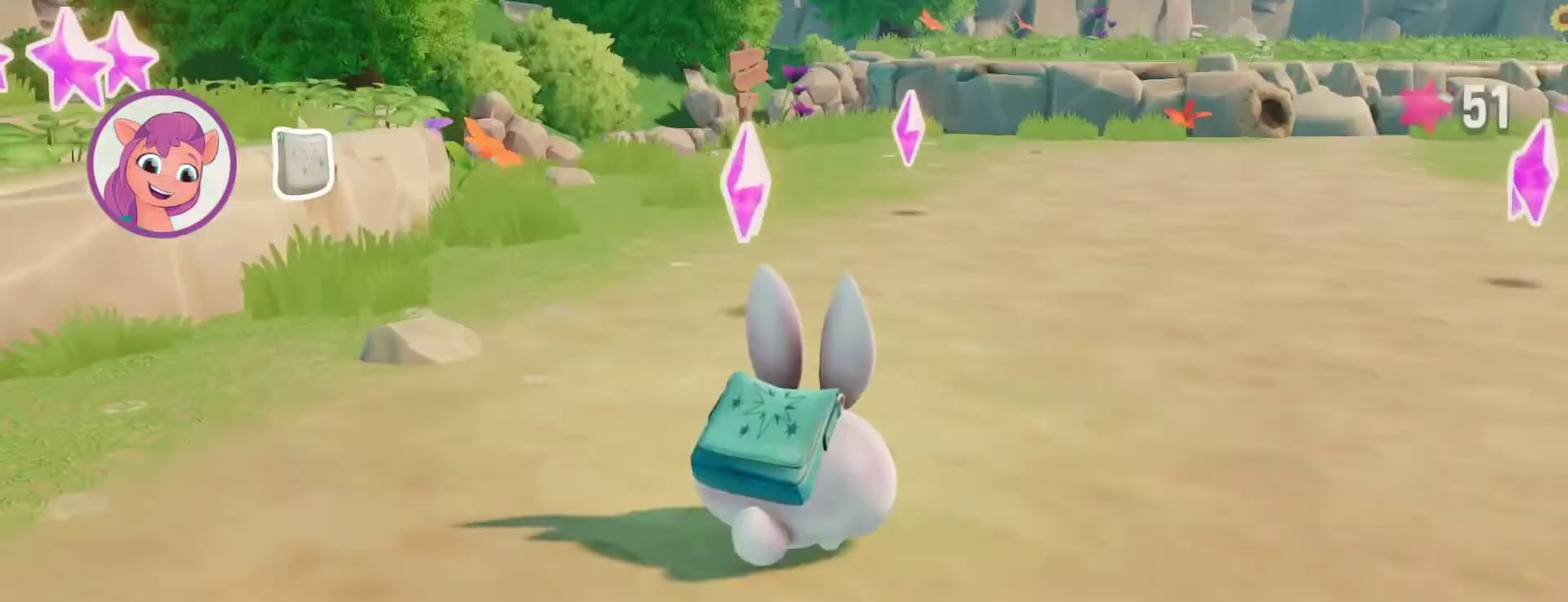
{"buttons": ["CIRCLE"], "left_stick": "center", "right_stick": "center", "events": [[50, "CIRCLE", "down"]]}
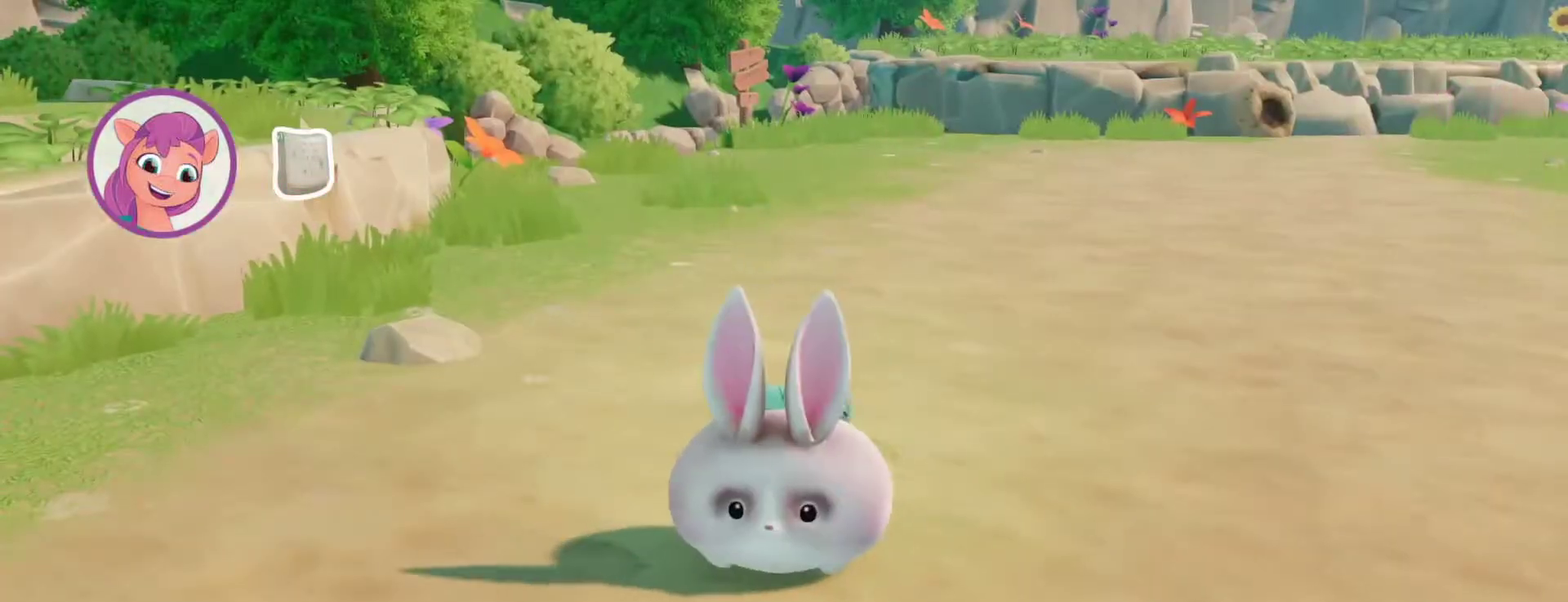
{"buttons": ["CIRCLE"], "left_stick": "center", "right_stick": "center", "events": []}
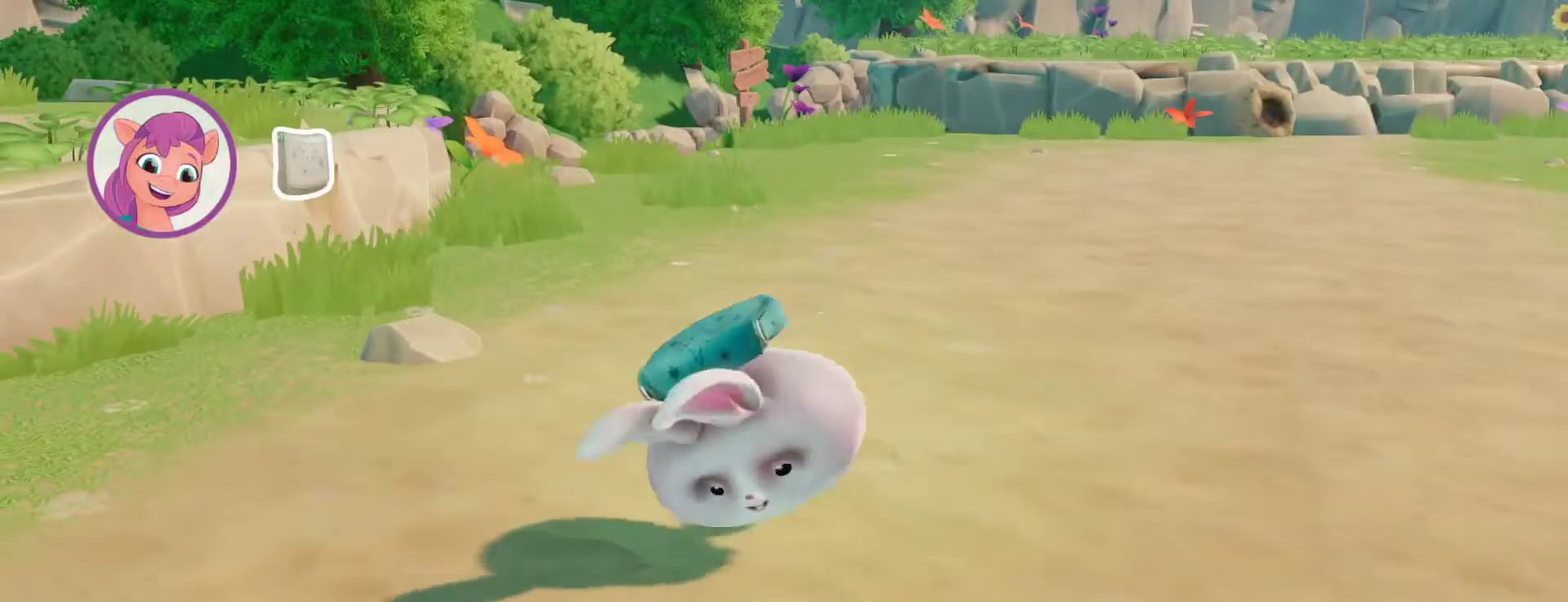
{"buttons": ["CIRCLE"], "left_stick": "center", "right_stick": "center", "events": []}
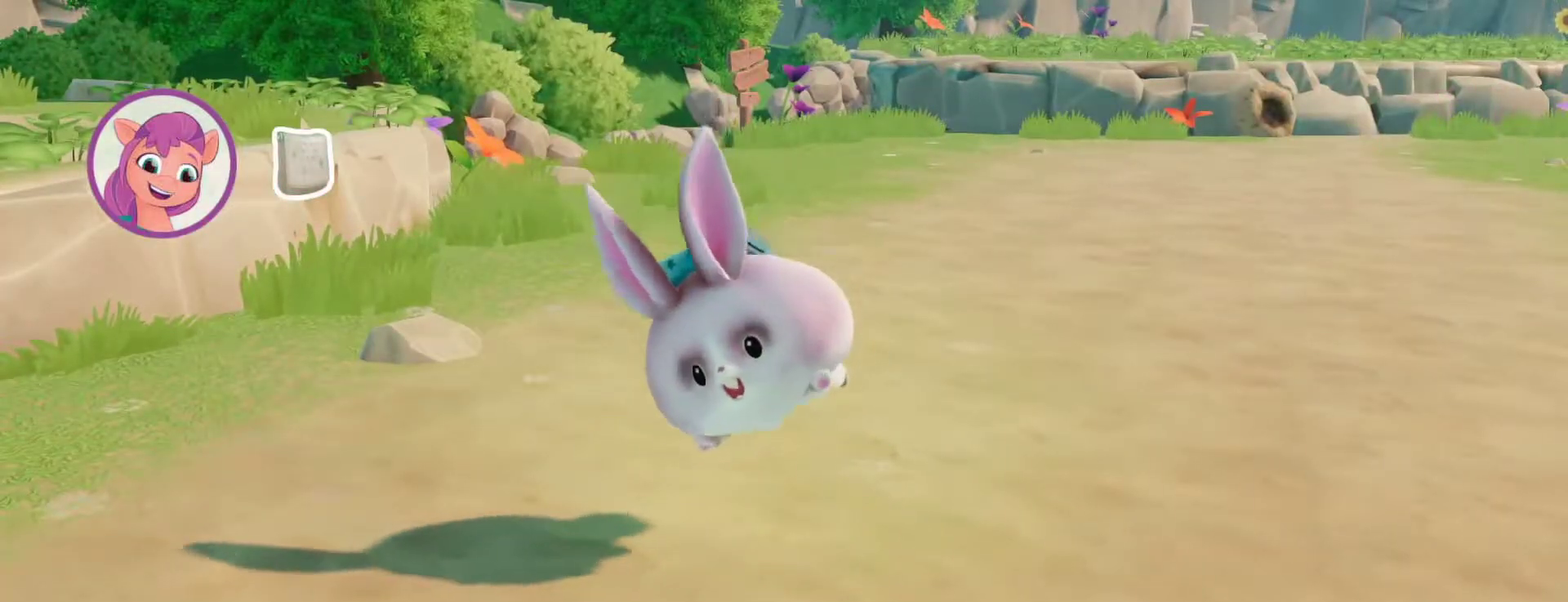
{"buttons": ["CIRCLE"], "left_stick": "center", "right_stick": "center", "events": []}
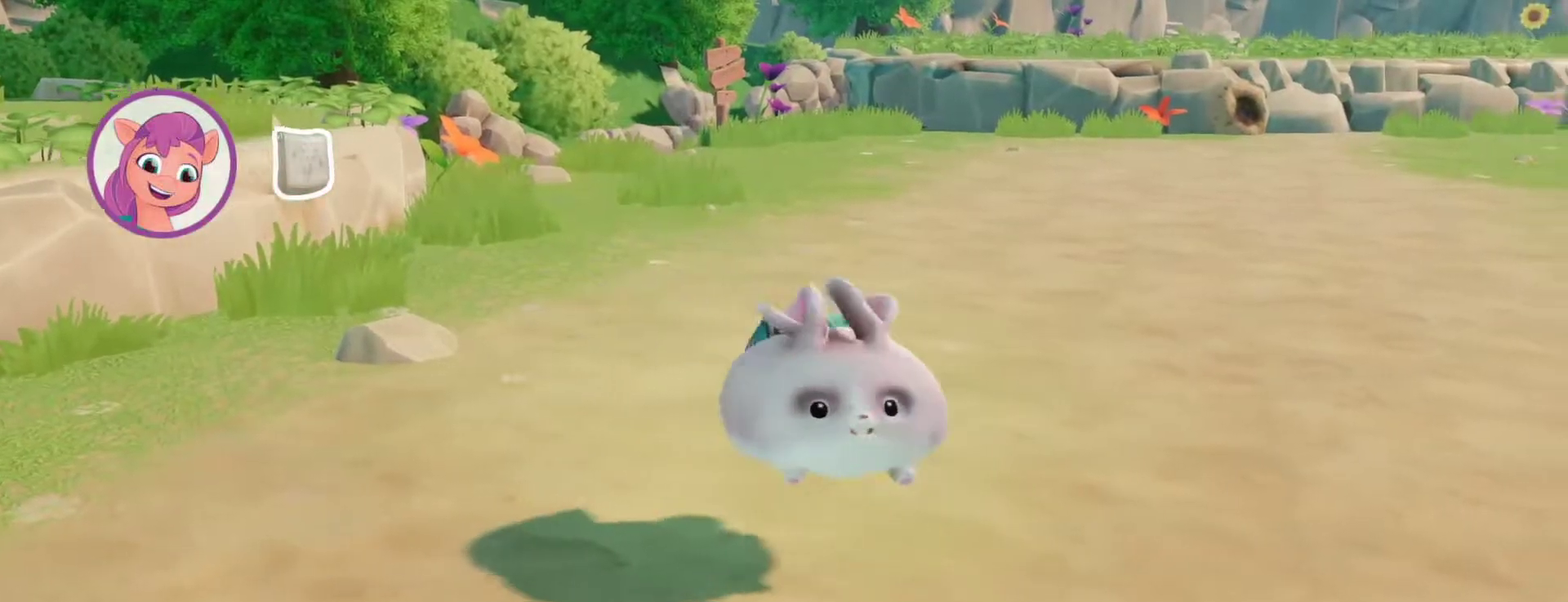
{"buttons": ["CIRCLE"], "left_stick": "center", "right_stick": "center", "events": []}
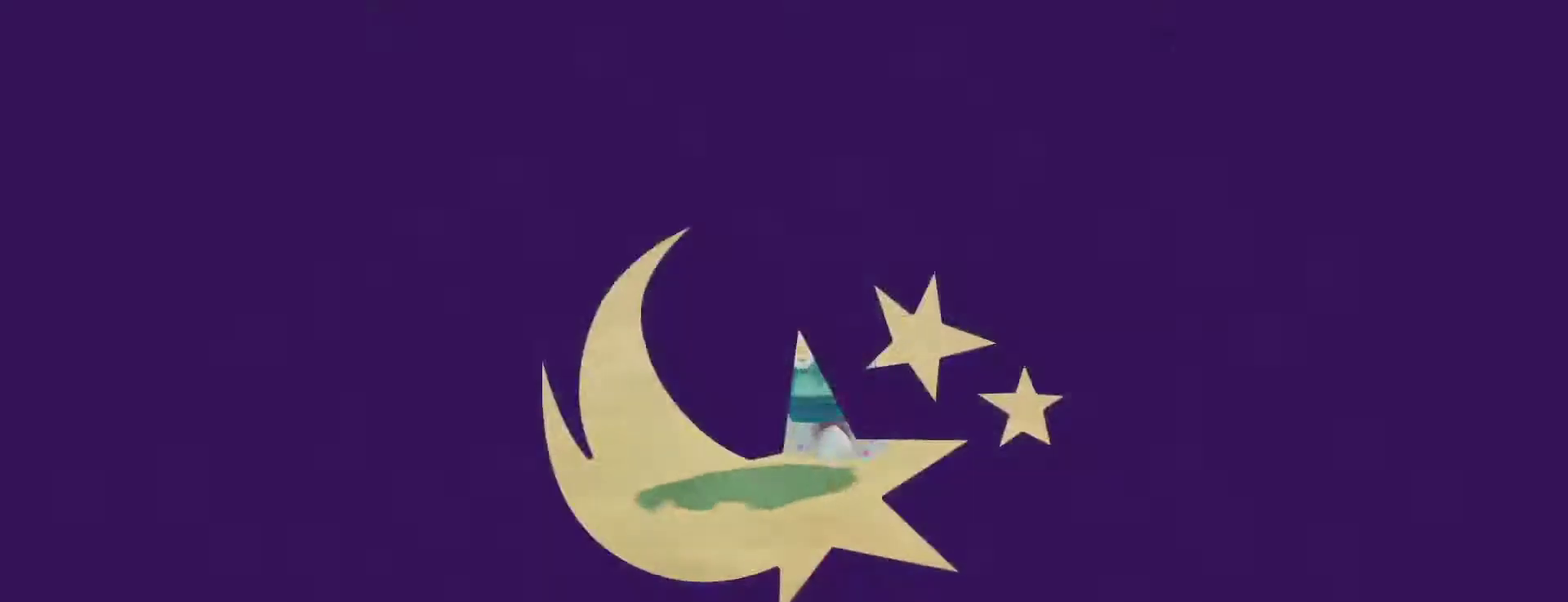
{"buttons": [], "left_stick": "center", "right_stick": "center", "events": [[100, "CIRCLE", "up"]]}
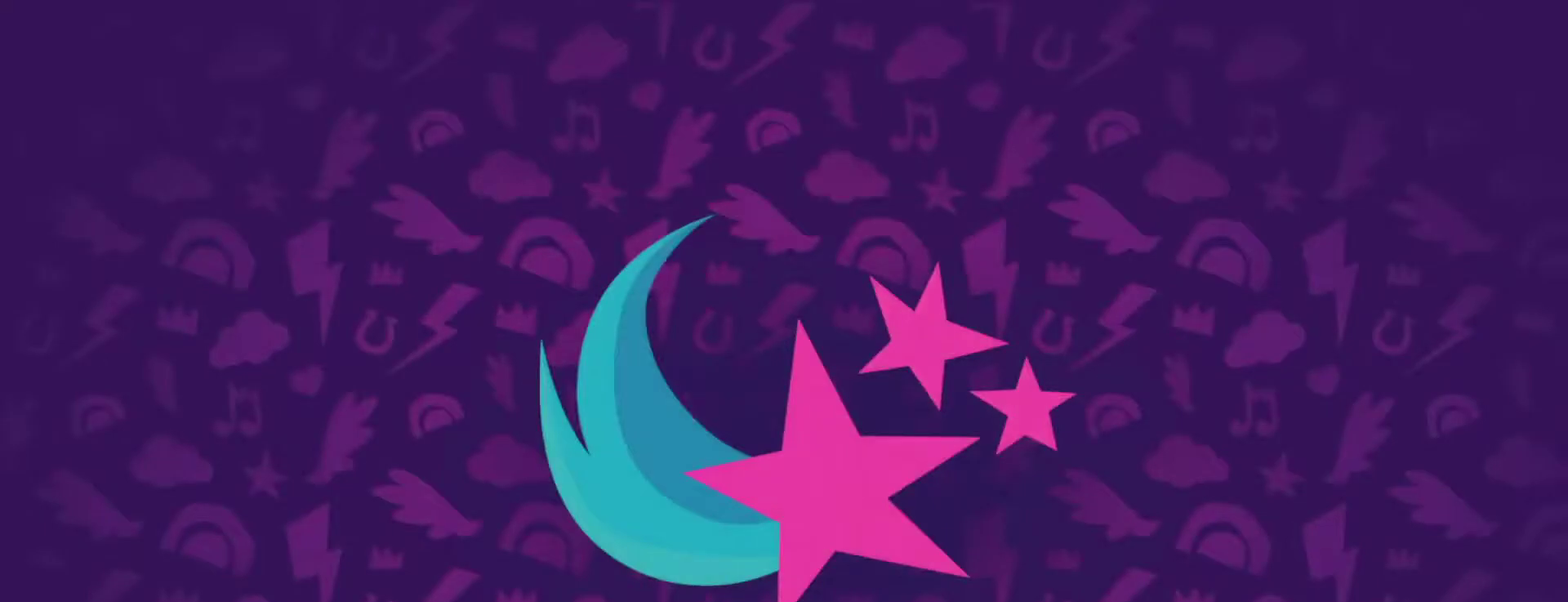
{"buttons": [], "left_stick": "up-right", "right_stick": "center", "events": [[67, "left_stick", "right"], [250, "left_stick", "up-right"]]}
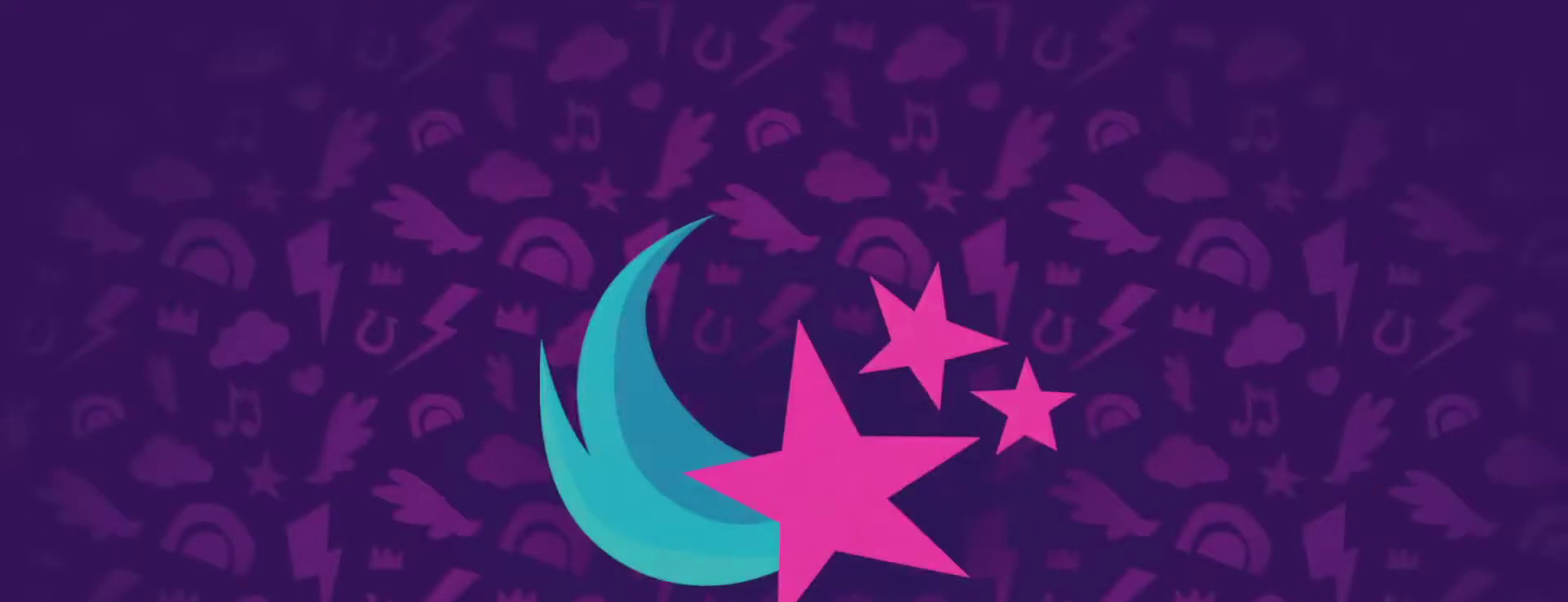
{"buttons": [], "left_stick": "up-right", "right_stick": "center", "events": []}
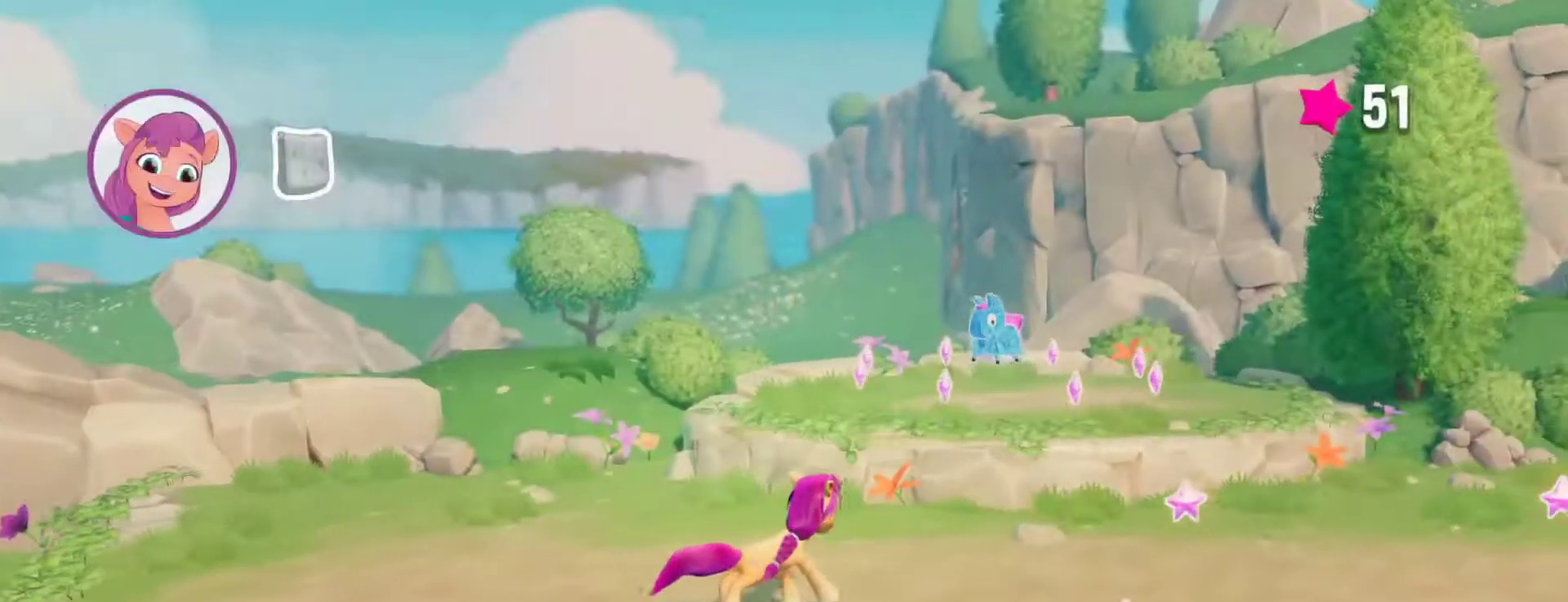
{"buttons": [], "left_stick": "up", "right_stick": "center", "events": [[33, "CROSS", "down"], [117, "CROSS", "up"], [267, "left_stick", "up"]]}
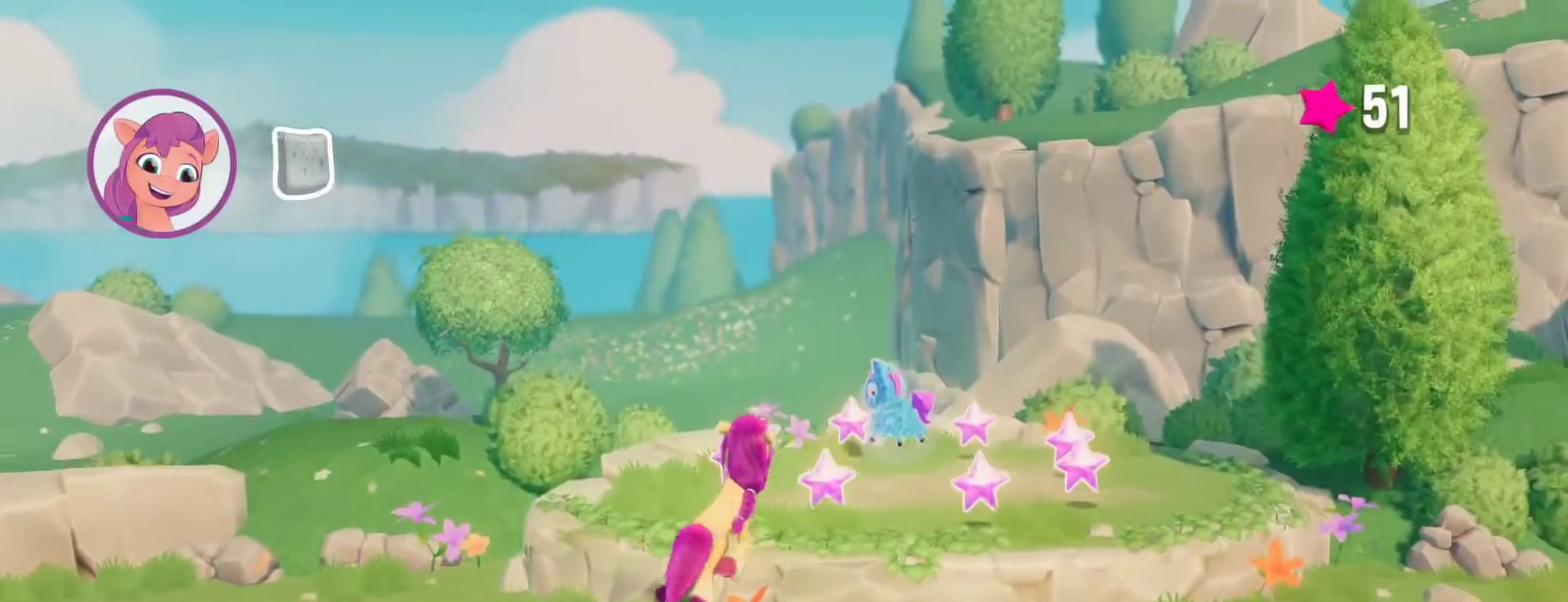
{"buttons": [], "left_stick": "up", "right_stick": "center", "events": []}
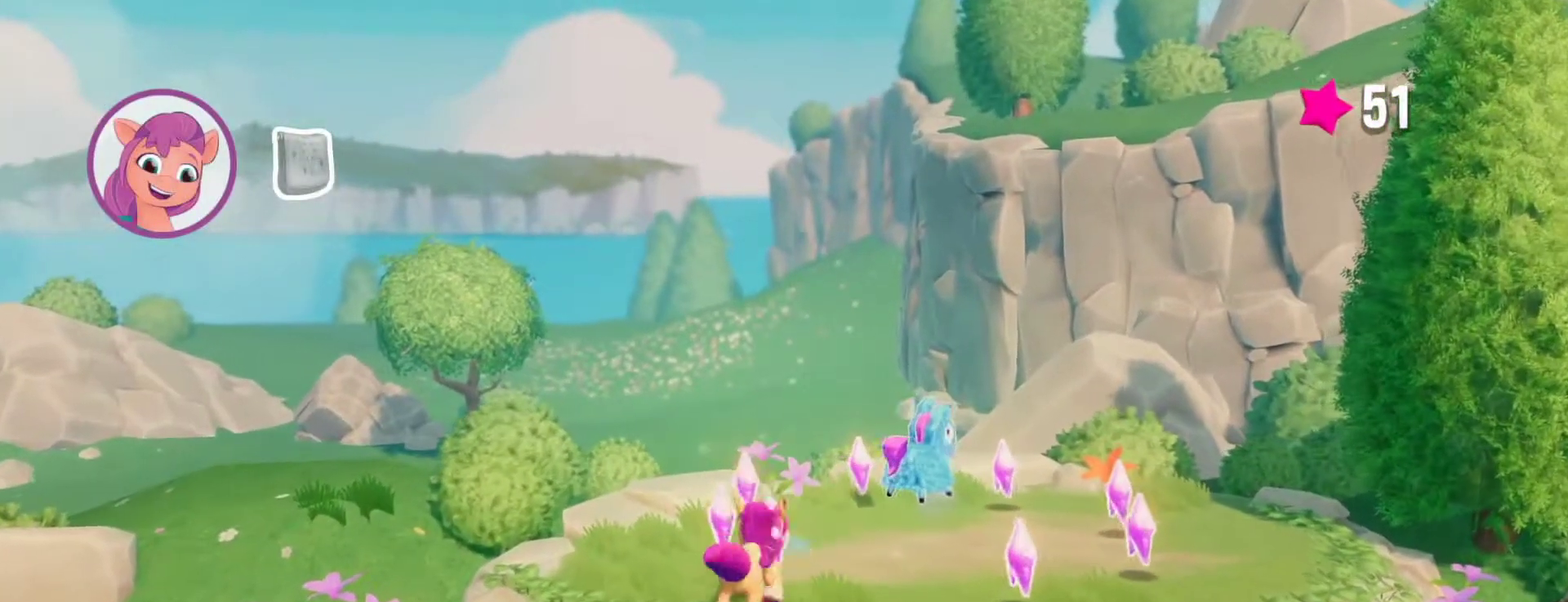
{"buttons": [], "left_stick": "right", "right_stick": "center", "events": [[367, "left_stick", "up-right"], [483, "left_stick", "right"]]}
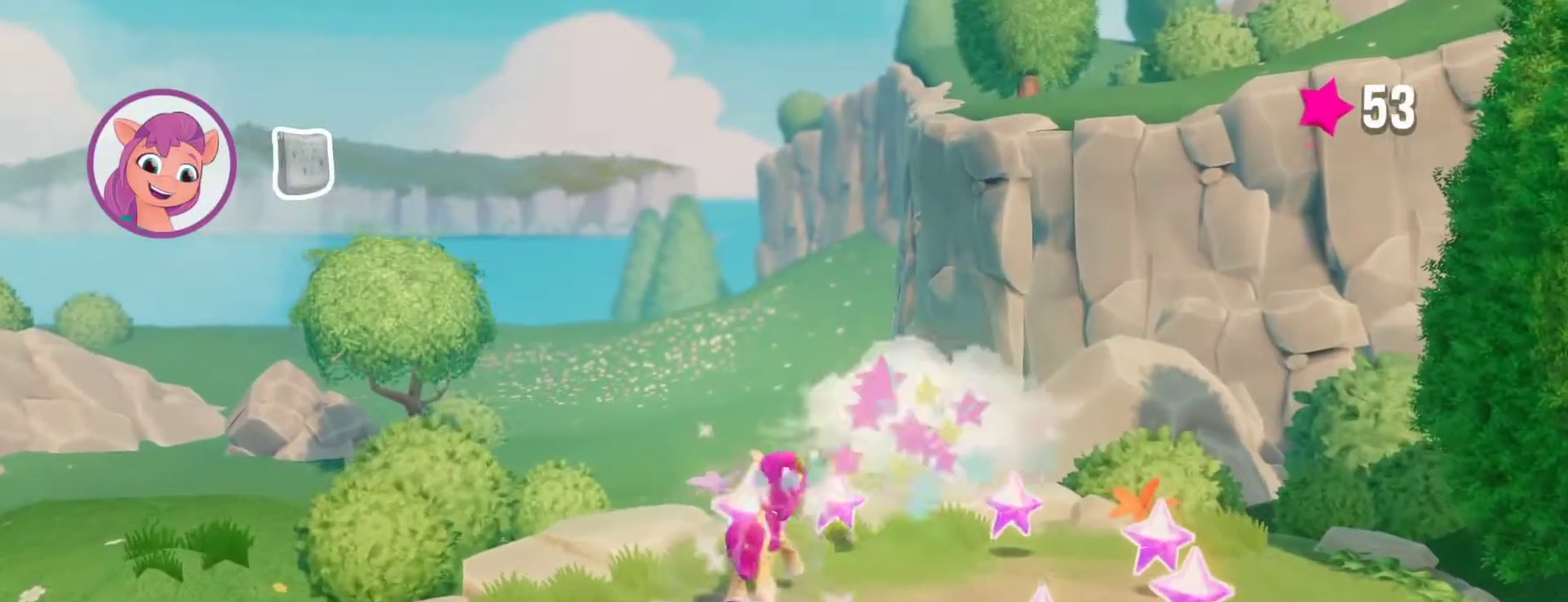
{"buttons": [], "left_stick": "down-right", "right_stick": "center", "events": [[450, "left_stick", "down-right"]]}
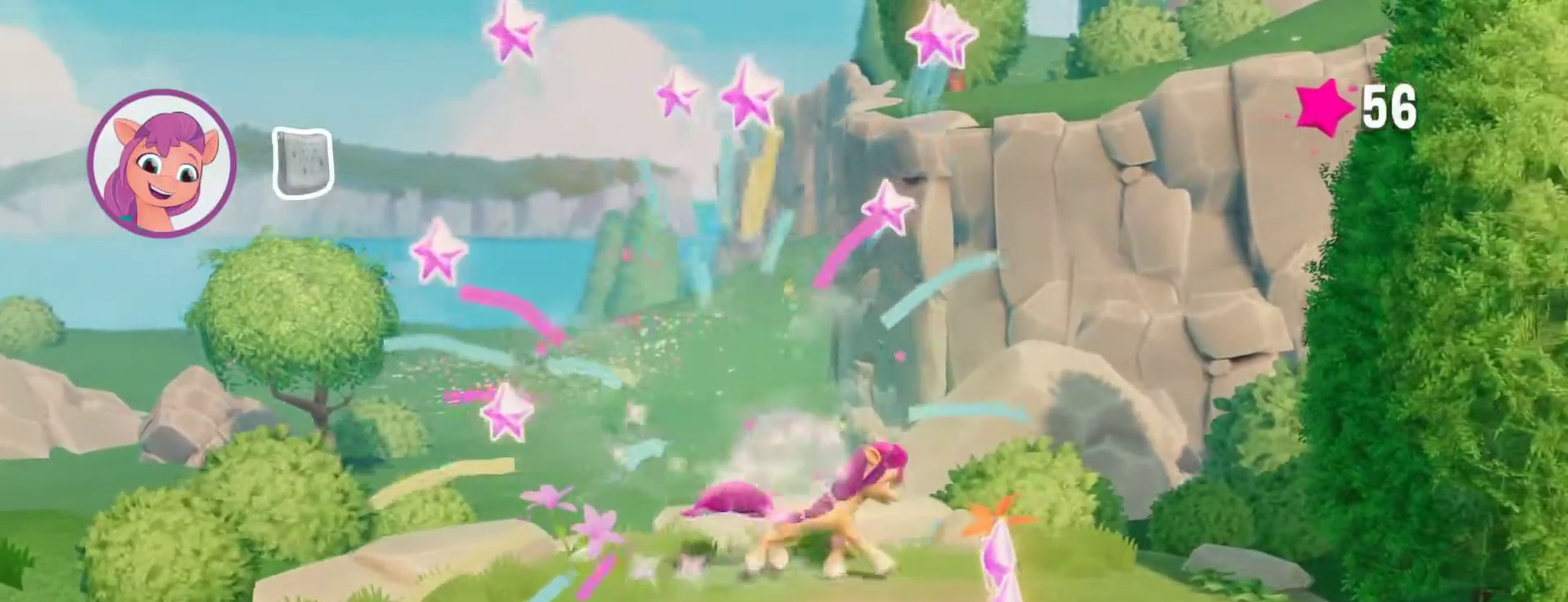
{"buttons": [], "left_stick": "down-left", "right_stick": "center", "events": [[50, "left_stick", "down"], [283, "left_stick", "down-left"]]}
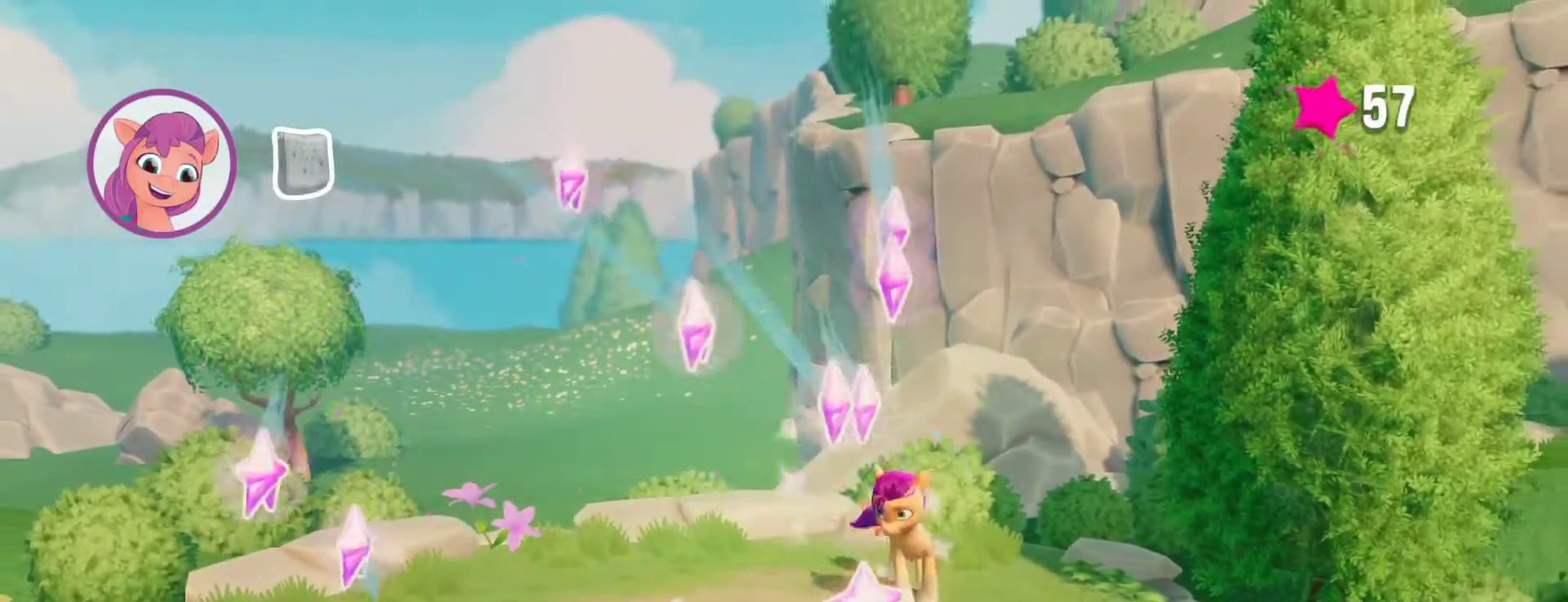
{"buttons": [], "left_stick": "down", "right_stick": "center", "events": [[267, "left_stick", "down"]]}
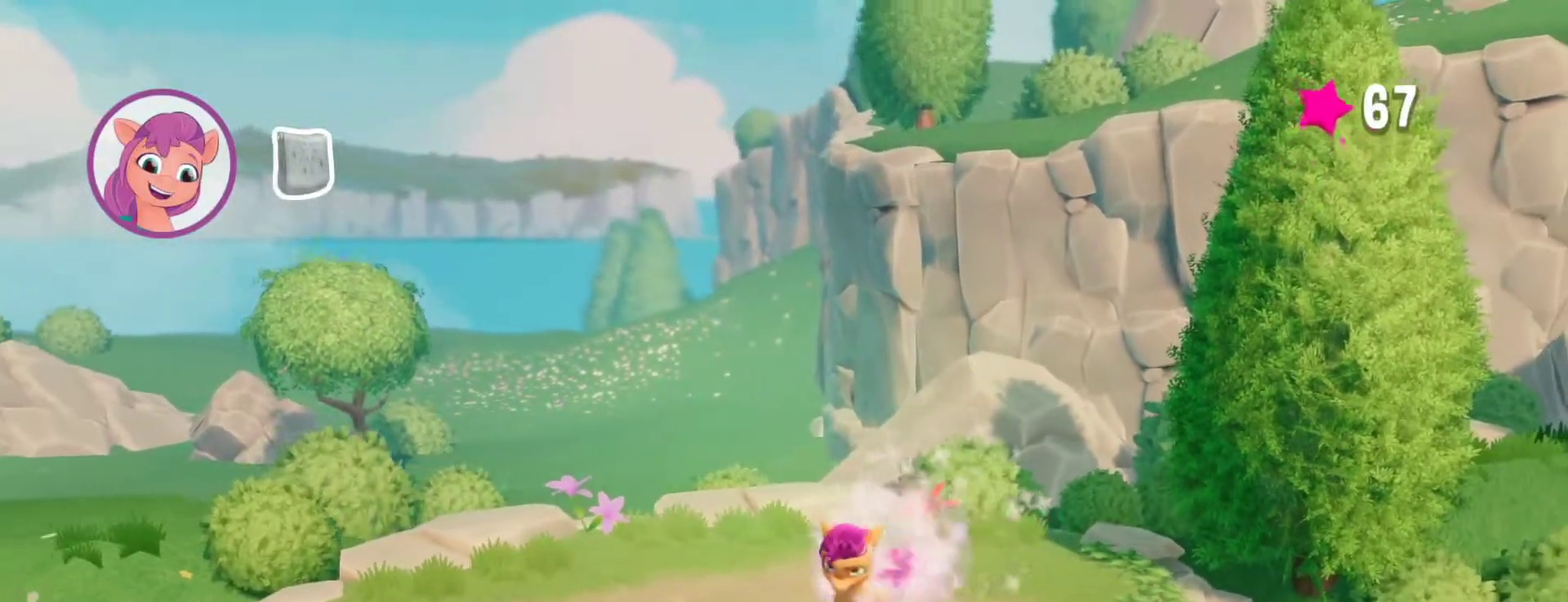
{"buttons": [], "left_stick": "down-left", "right_stick": "center", "events": [[350, "left_stick", "down-left"]]}